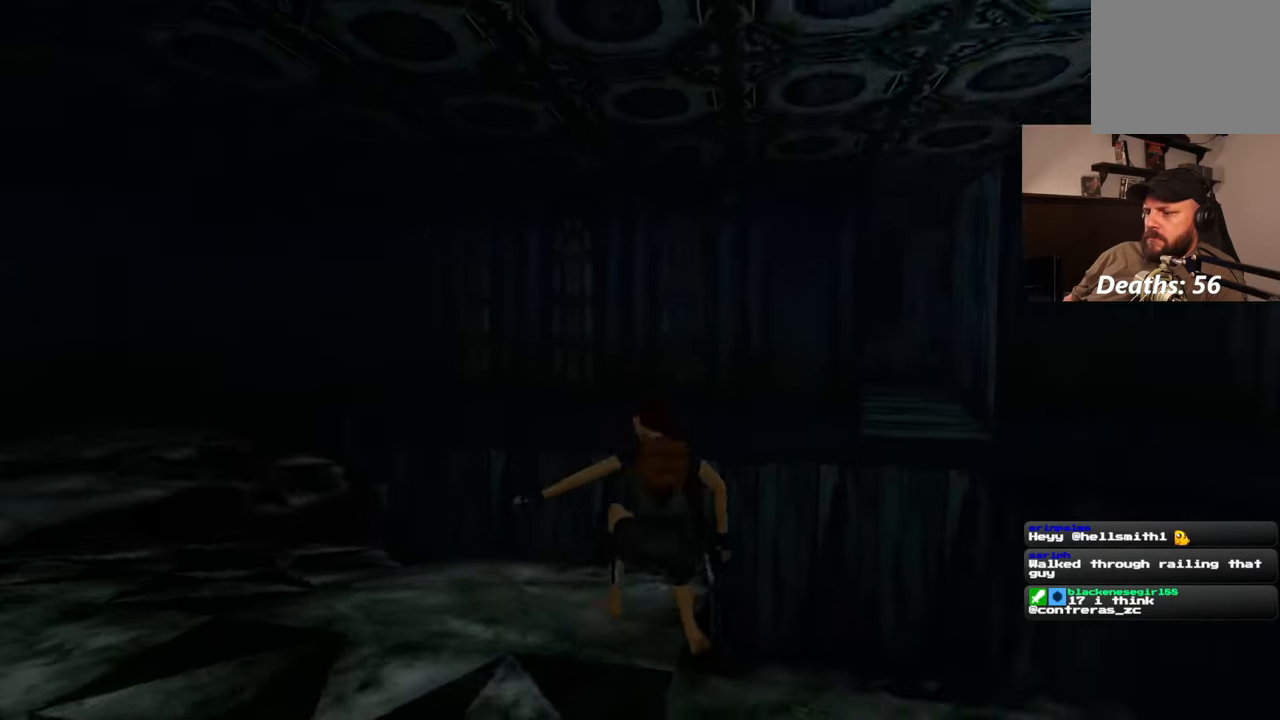
Gameplay with a controller (PlayStation layout); each line is a JSON object with the inputs held at the frame after it (dt_ms = milliseconds from this image to that frame). "events" lists button and stick changes between this image and that frame as [ms after this image, input, new state], when the widget could be followed in between. Not read: L2 L3 R3 START.
{"dt_ms": 500, "buttons": ["R2"], "left_stick": "center", "right_stick": "center", "events": [[217, "R2", "up"], [283, "R2", "down"]]}
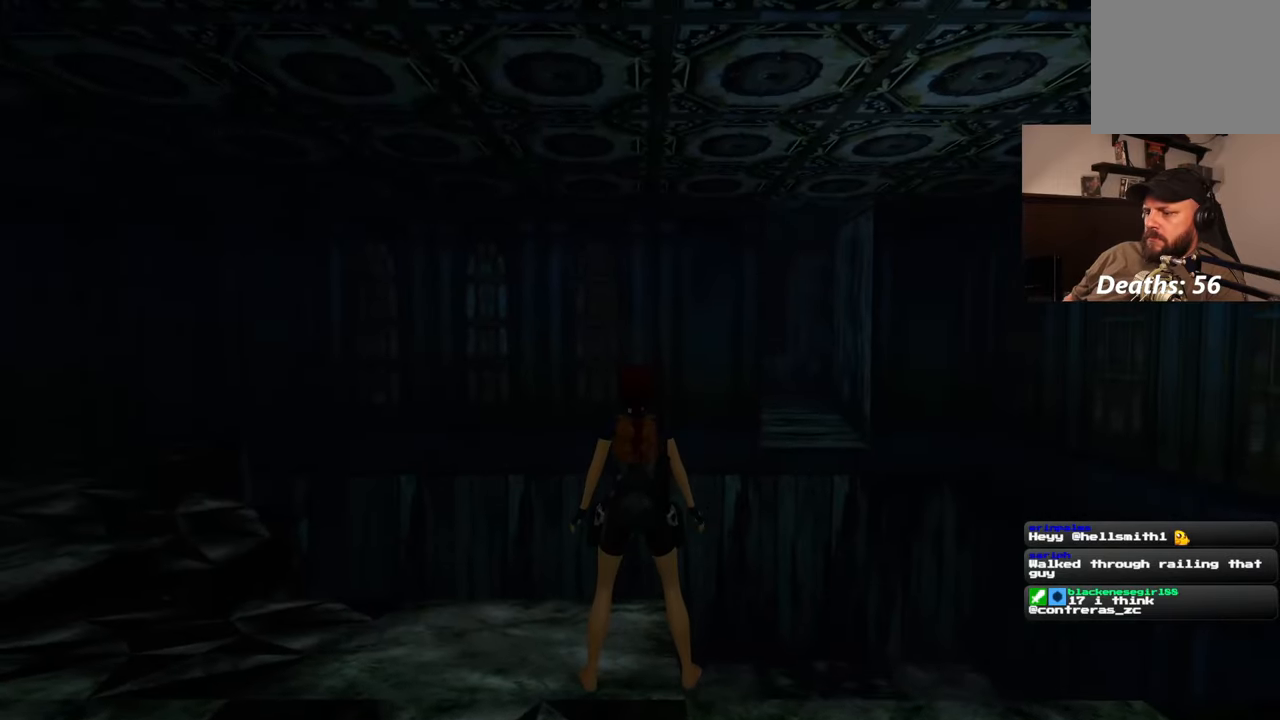
{"dt_ms": 500, "buttons": ["SQUARE"], "left_stick": "up", "right_stick": "center", "events": [[200, "left_stick", "up"], [350, "SQUARE", "down"], [450, "R2", "up"]]}
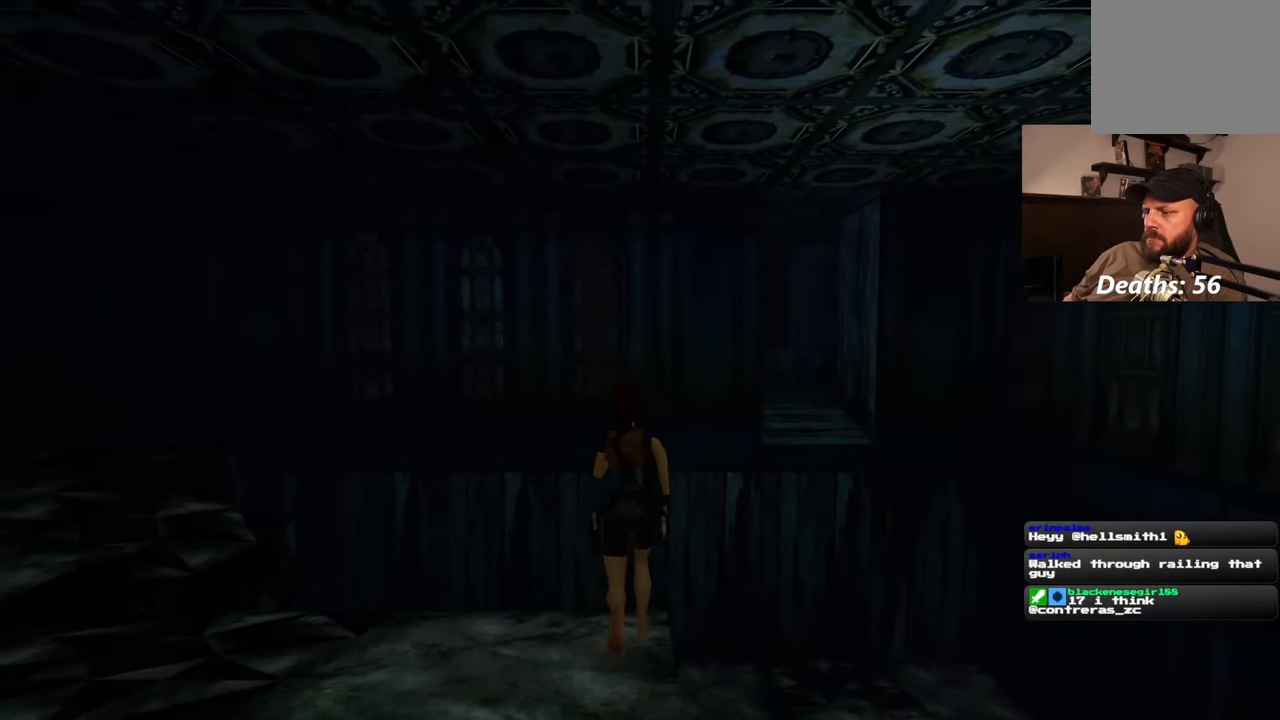
{"dt_ms": 1000, "buttons": ["SQUARE"], "left_stick": "up", "right_stick": "center"}
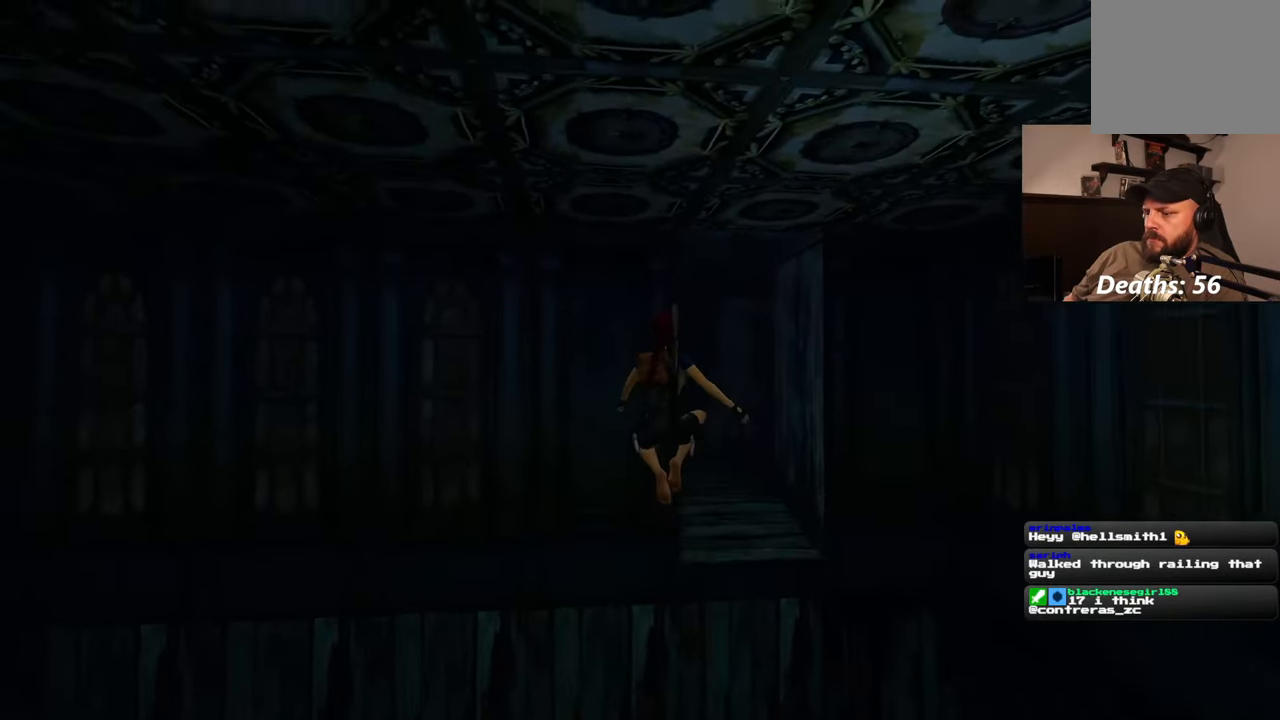
{"dt_ms": 500, "buttons": ["R2"], "left_stick": "up", "right_stick": "center", "events": [[150, "R2", "down"], [283, "R2", "up"], [333, "R2", "down"], [500, "SQUARE", "up"]]}
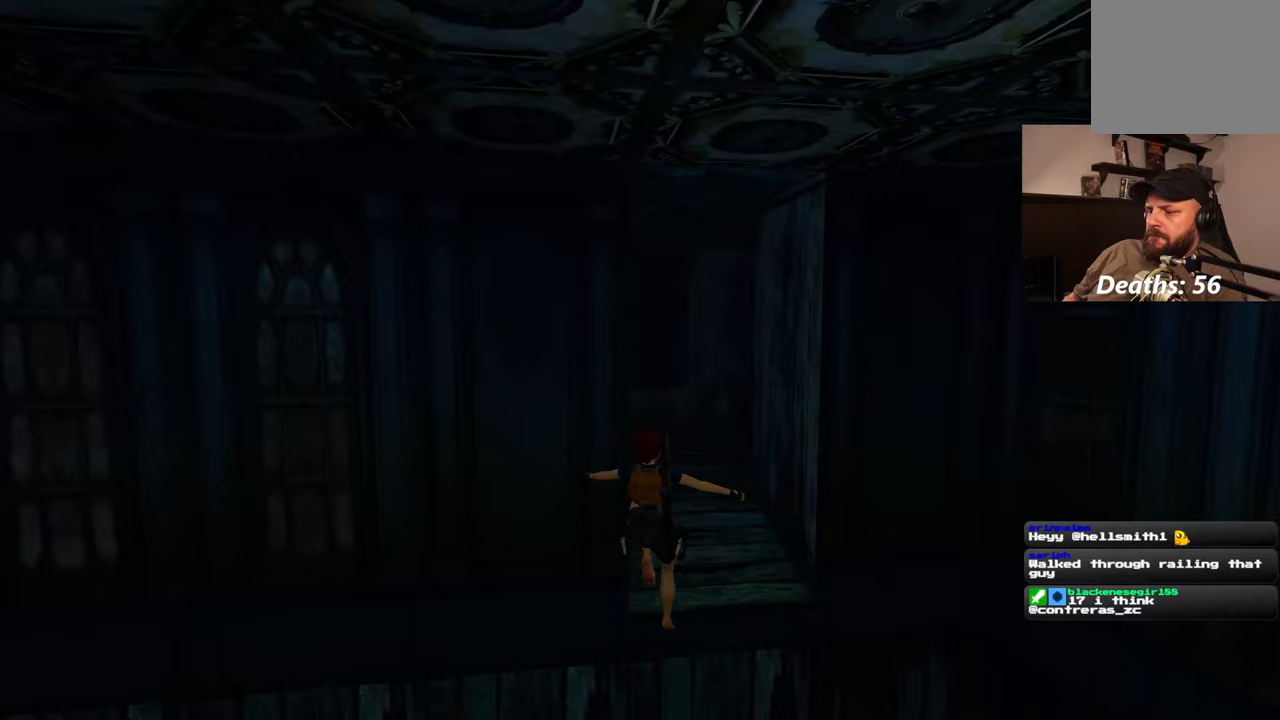
{"dt_ms": 500, "buttons": [], "left_stick": "up", "right_stick": "center", "events": [[150, "R2", "up"]]}
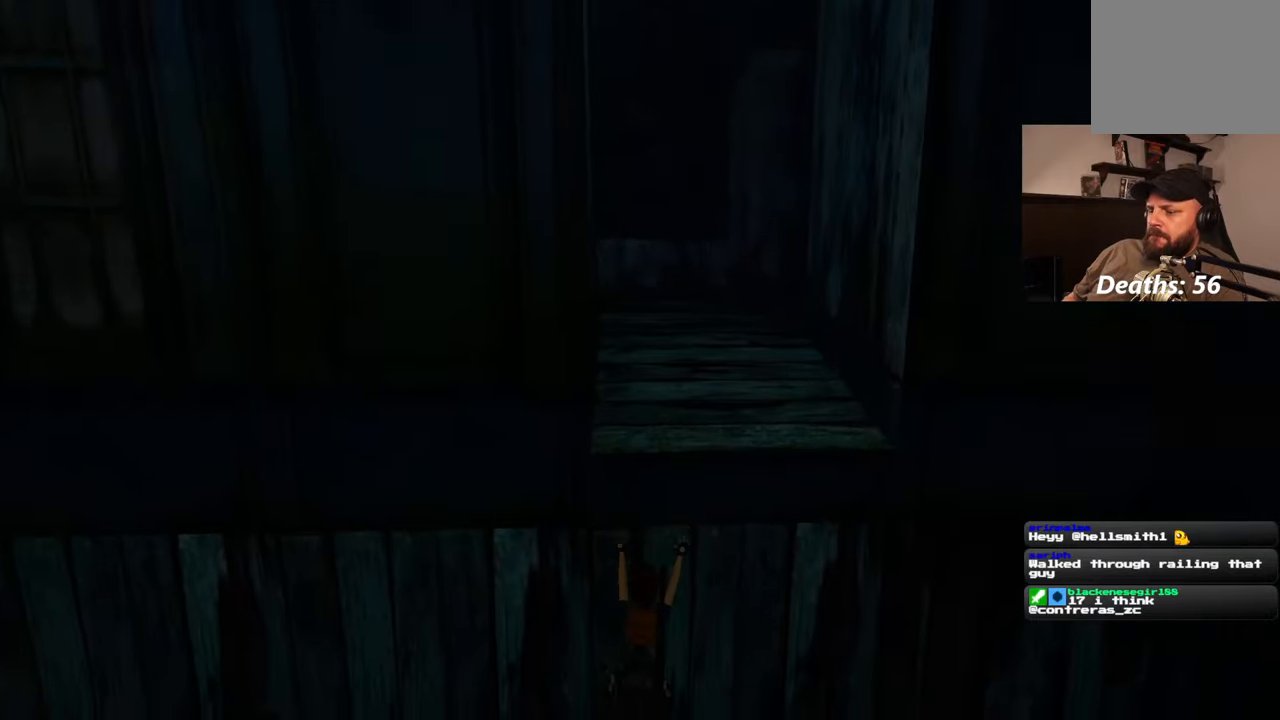
{"dt_ms": 500, "buttons": ["R2"], "left_stick": "up-left", "right_stick": "center", "events": [[383, "left_stick", "up-left"], [417, "R2", "down"]]}
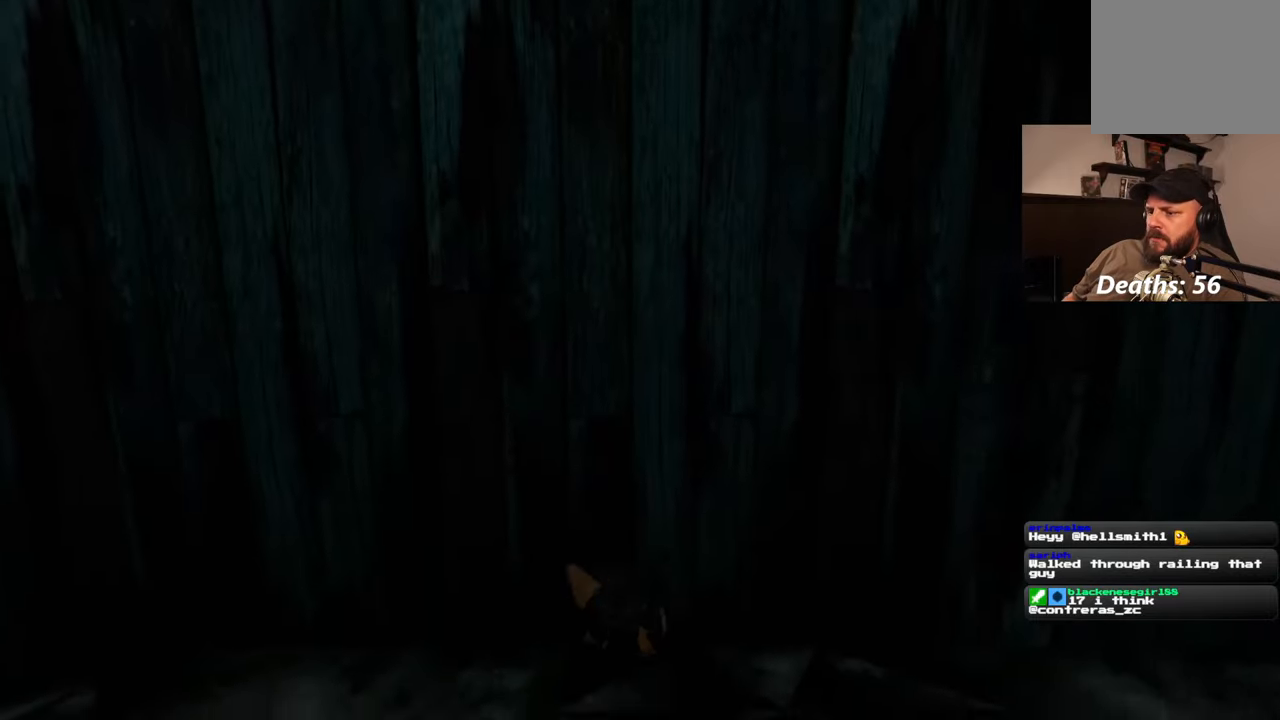
{"dt_ms": 500, "buttons": ["R2"], "left_stick": "up-left", "right_stick": "left", "events": [[17, "left_stick", "down-left"], [33, "right_stick", "left"], [233, "left_stick", "left"], [350, "left_stick", "up-left"]]}
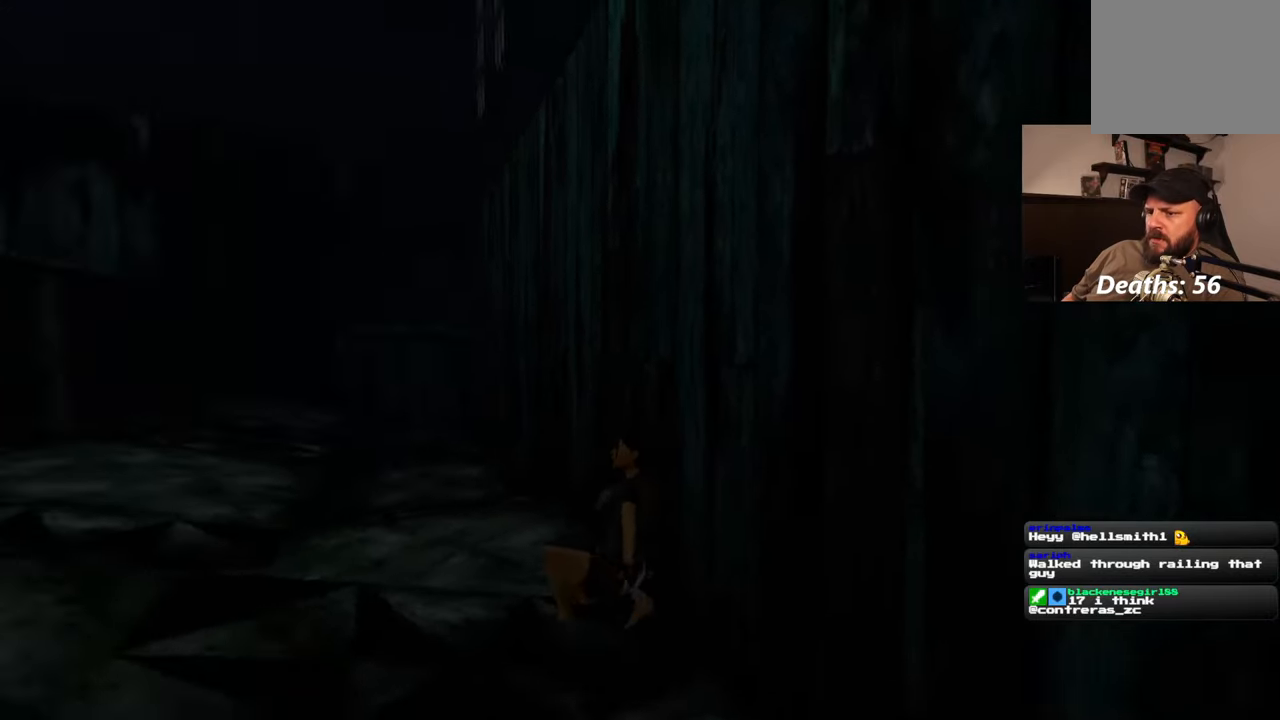
{"dt_ms": 500, "buttons": ["R2"], "left_stick": "up", "right_stick": "center", "events": [[250, "left_stick", "up"], [317, "right_stick", "center"]]}
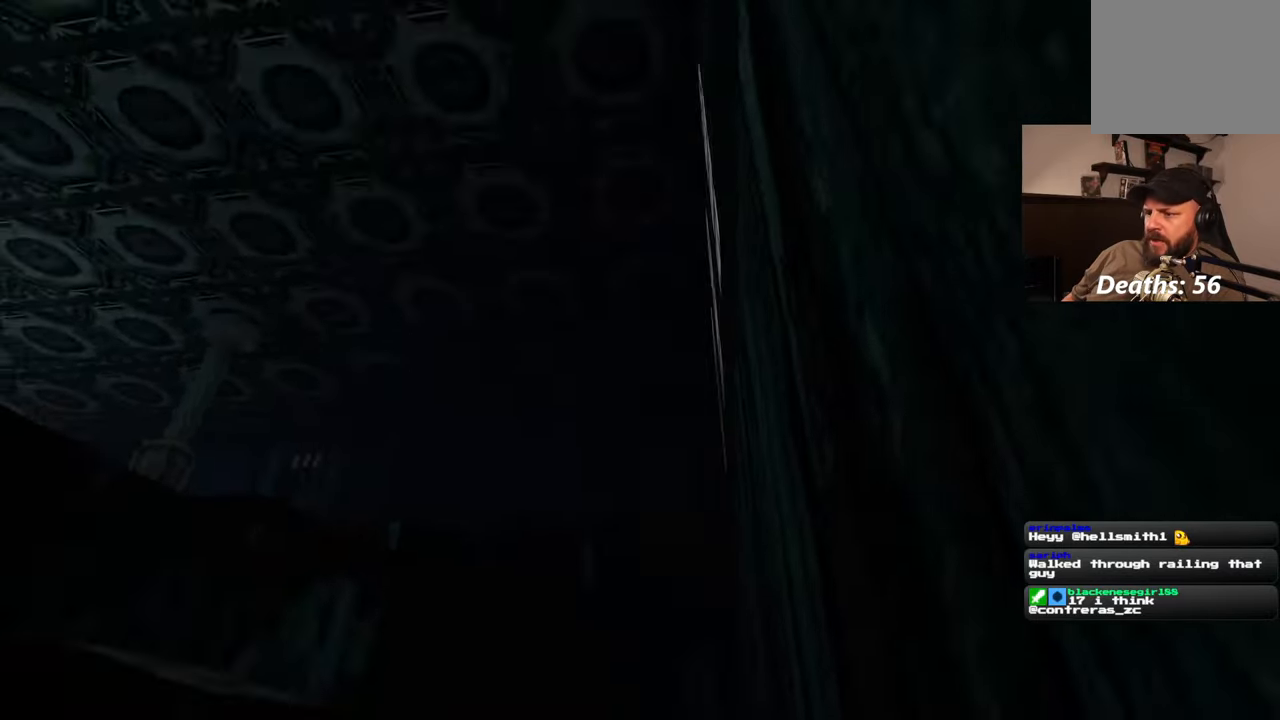
{"dt_ms": 500, "buttons": ["R2"], "left_stick": "up", "right_stick": "center", "events": [[17, "right_stick", "left"], [350, "right_stick", "center"]]}
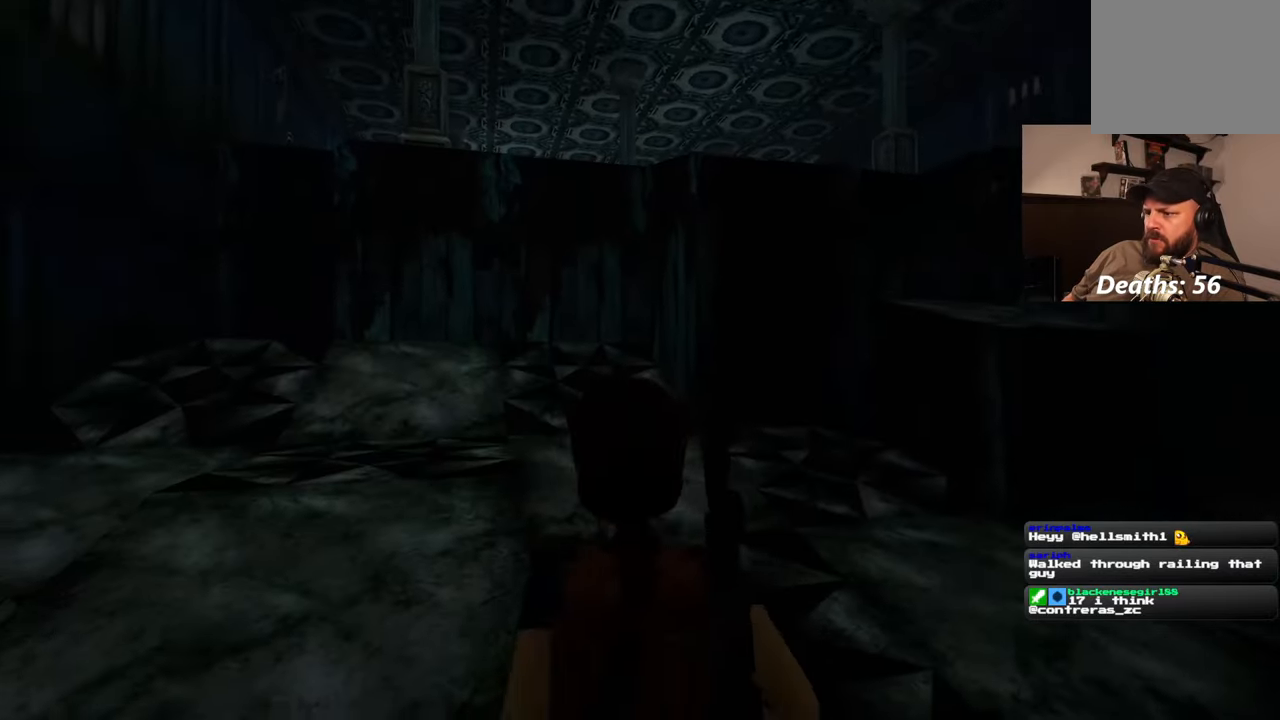
{"dt_ms": 500, "buttons": ["R2"], "left_stick": "up", "right_stick": "center", "events": []}
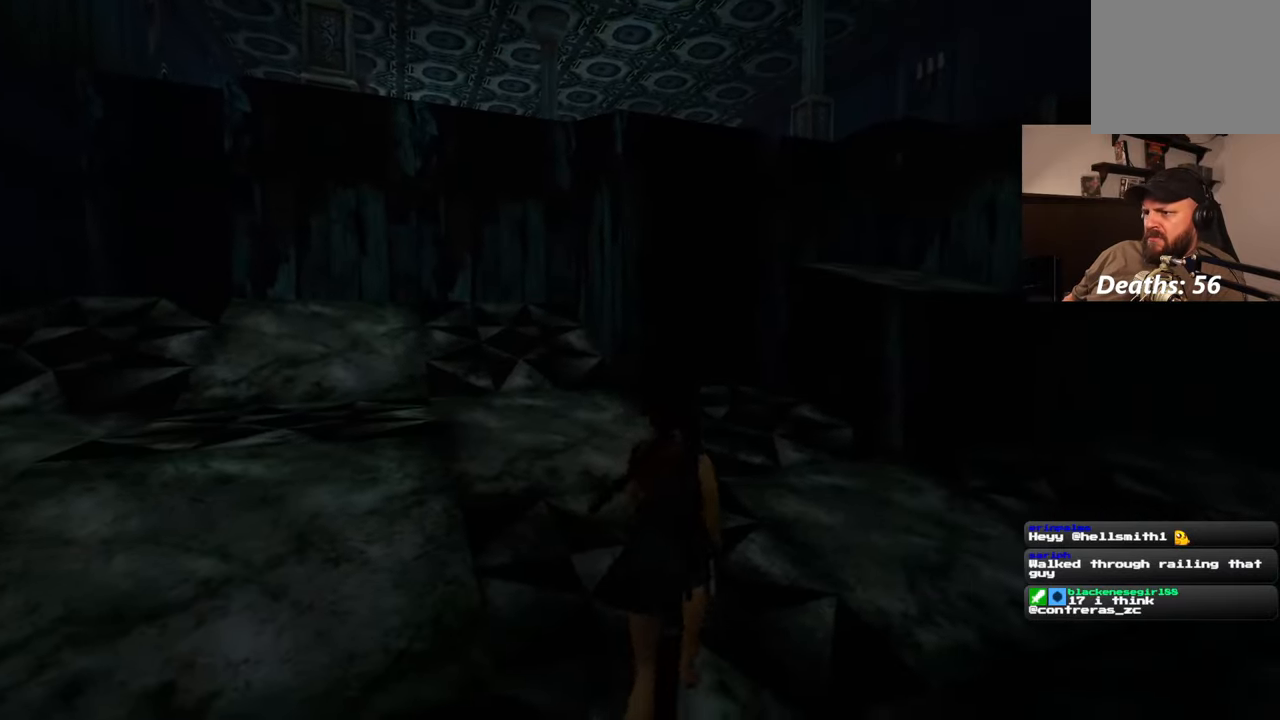
{"dt_ms": 500, "buttons": ["R2"], "left_stick": "up", "right_stick": "center", "events": [[183, "right_stick", "left"], [300, "right_stick", "center"]]}
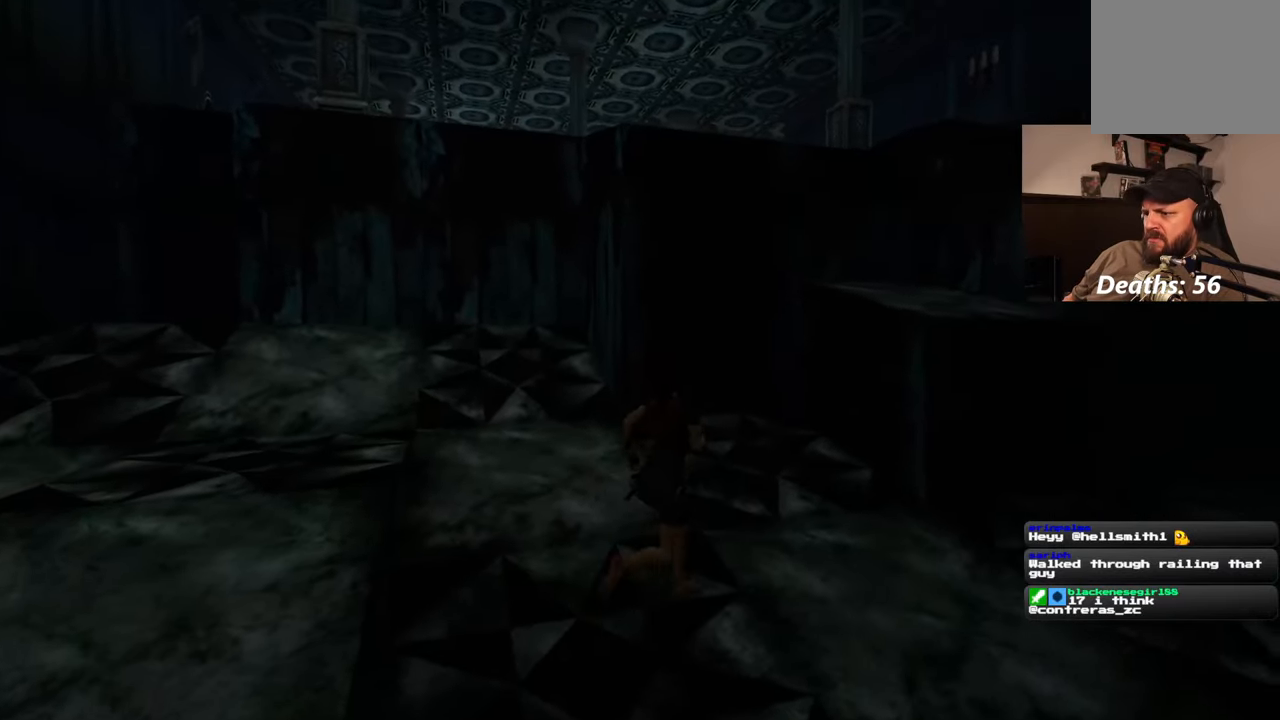
{"dt_ms": 500, "buttons": ["R2"], "left_stick": "up", "right_stick": "center", "events": [[33, "right_stick", "left"], [183, "right_stick", "center"]]}
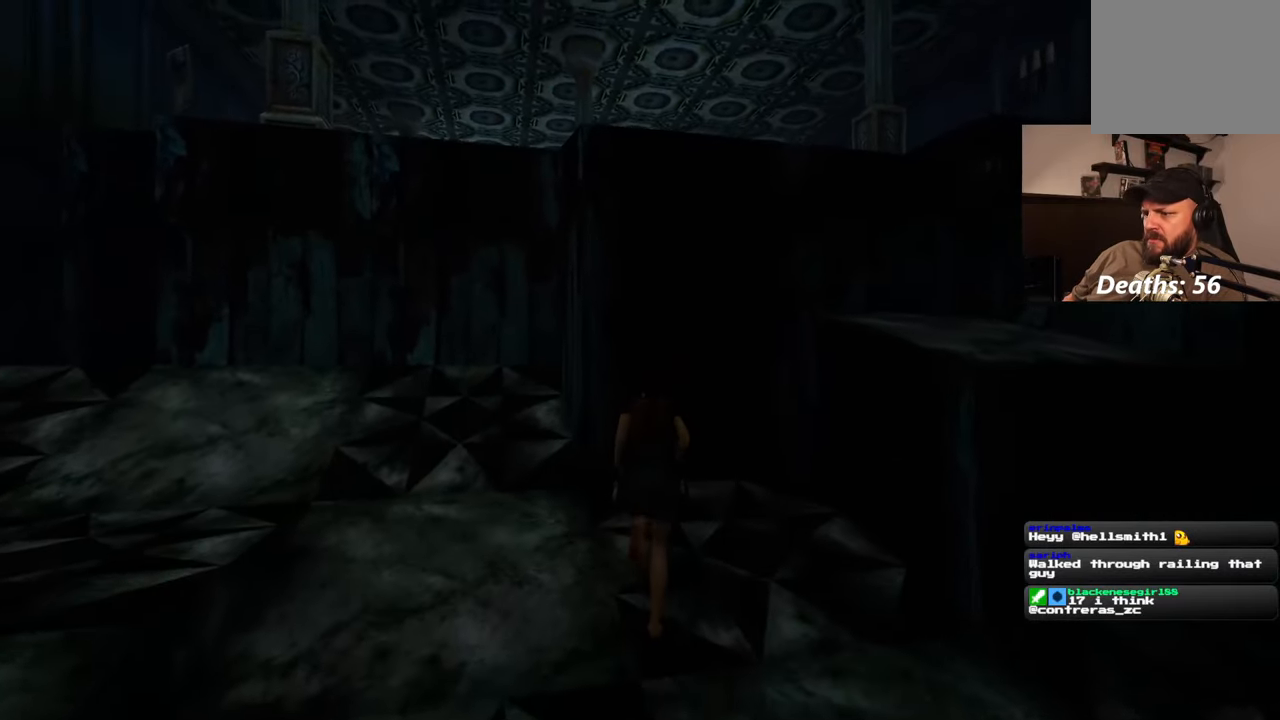
{"dt_ms": 500, "buttons": [], "left_stick": "up", "right_stick": "center", "events": [[217, "R2", "up"]]}
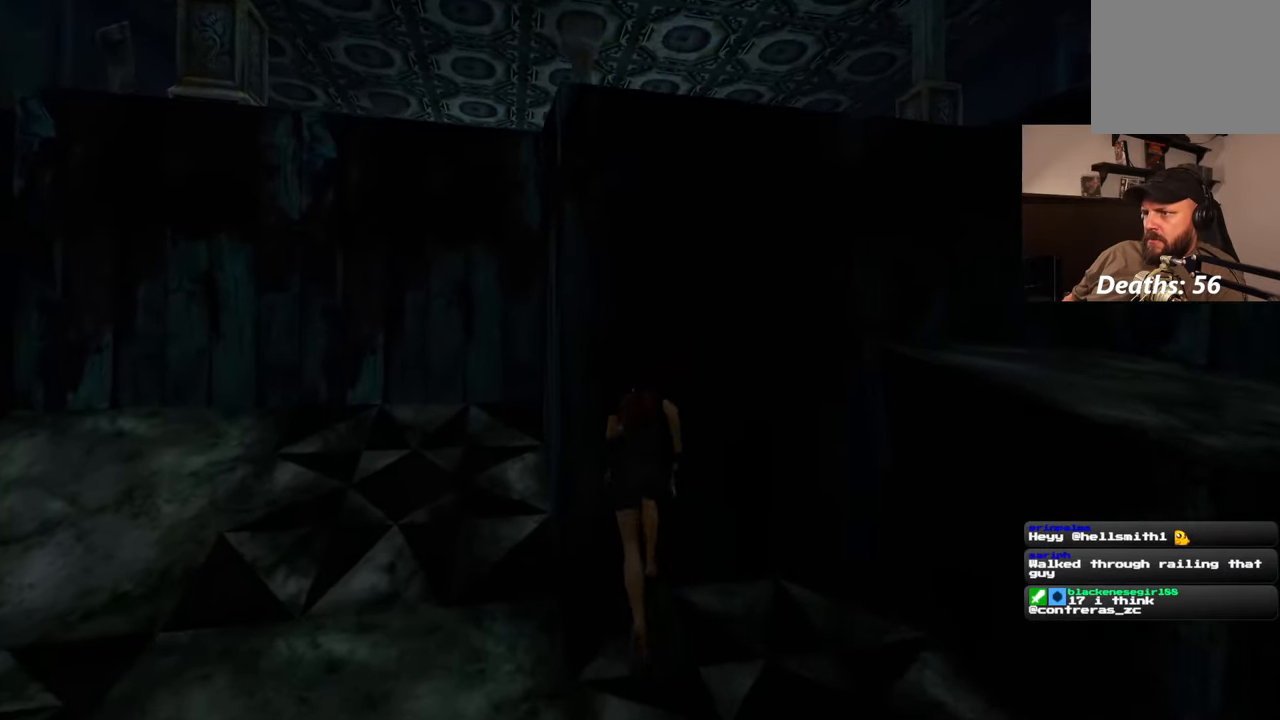
{"dt_ms": 500, "buttons": [], "left_stick": "up", "right_stick": "center", "events": []}
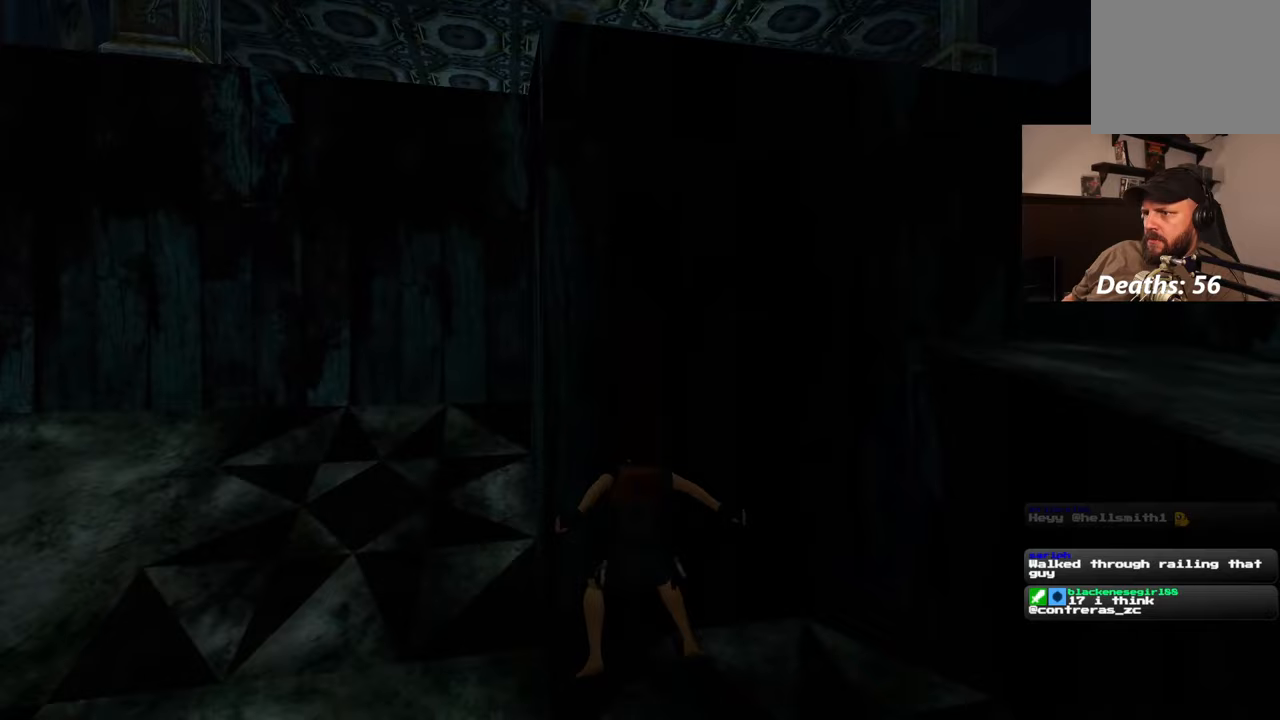
{"dt_ms": 500, "buttons": [], "left_stick": "left", "right_stick": "center", "events": [[67, "left_stick", "center"], [267, "left_stick", "left"]]}
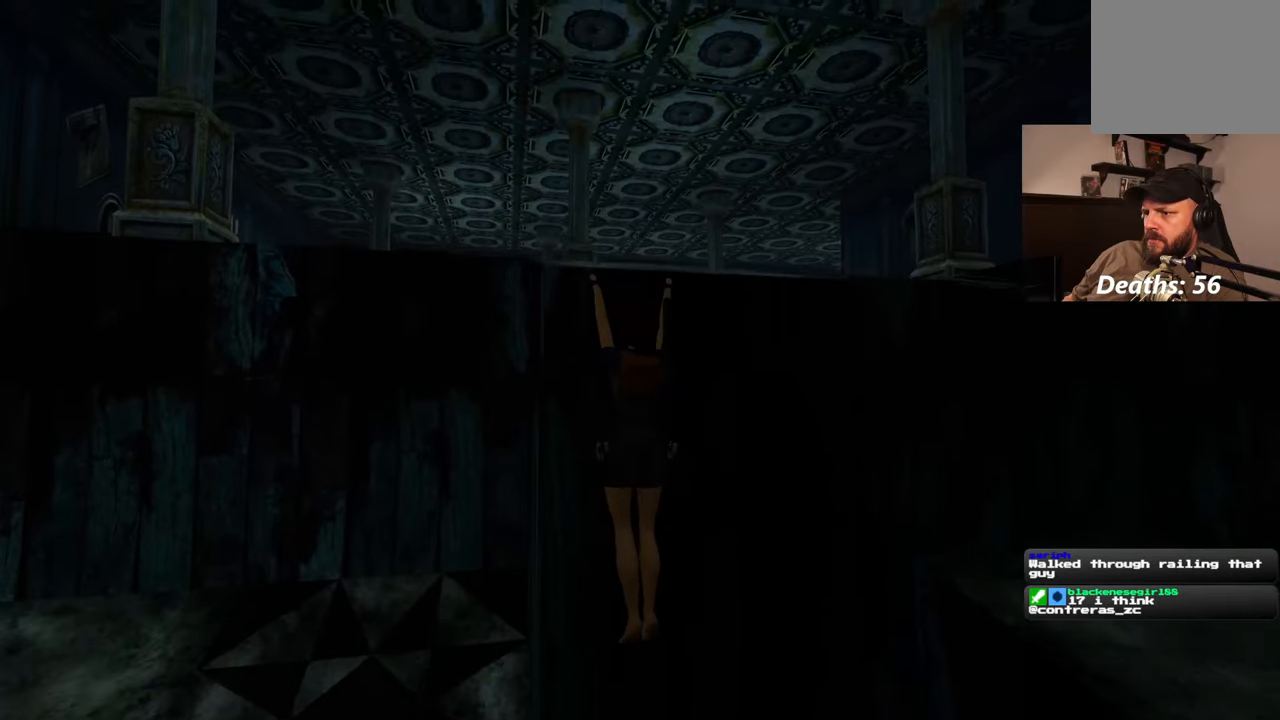
{"dt_ms": 500, "buttons": [], "left_stick": "left", "right_stick": "center", "events": []}
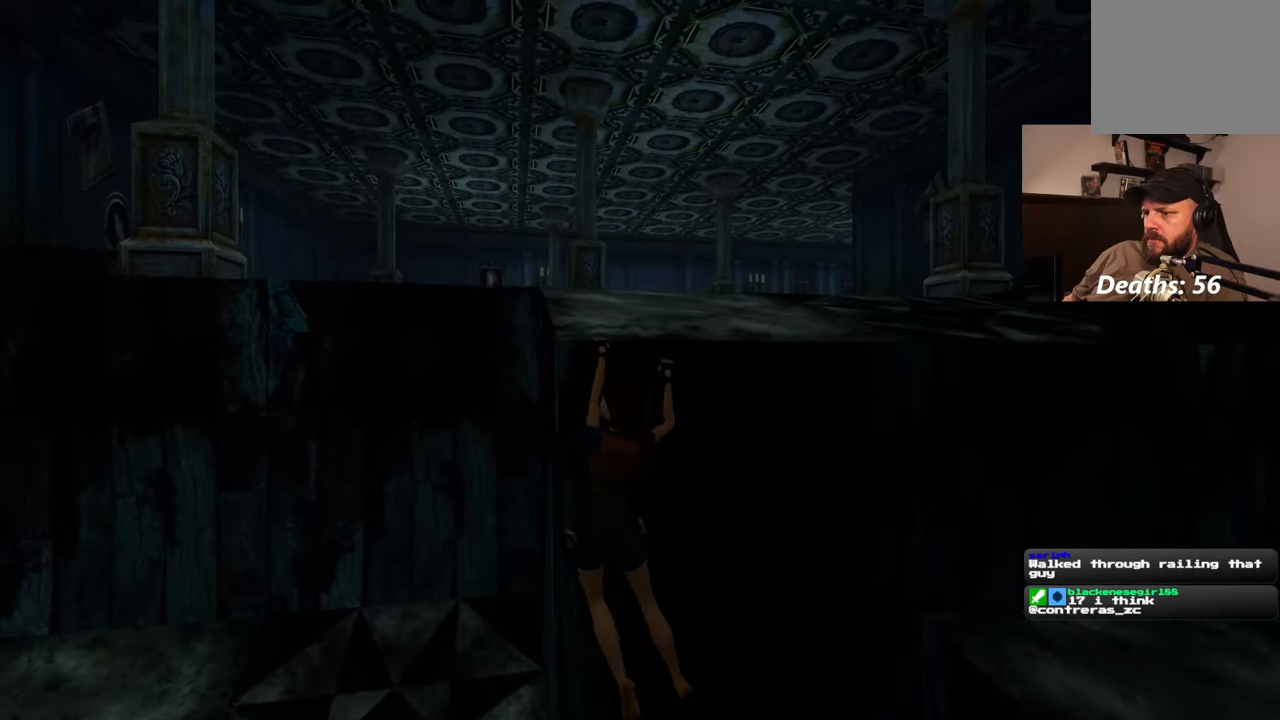
{"dt_ms": 500, "buttons": [], "left_stick": "up", "right_stick": "center", "events": [[200, "left_stick", "center"], [333, "left_stick", "up"]]}
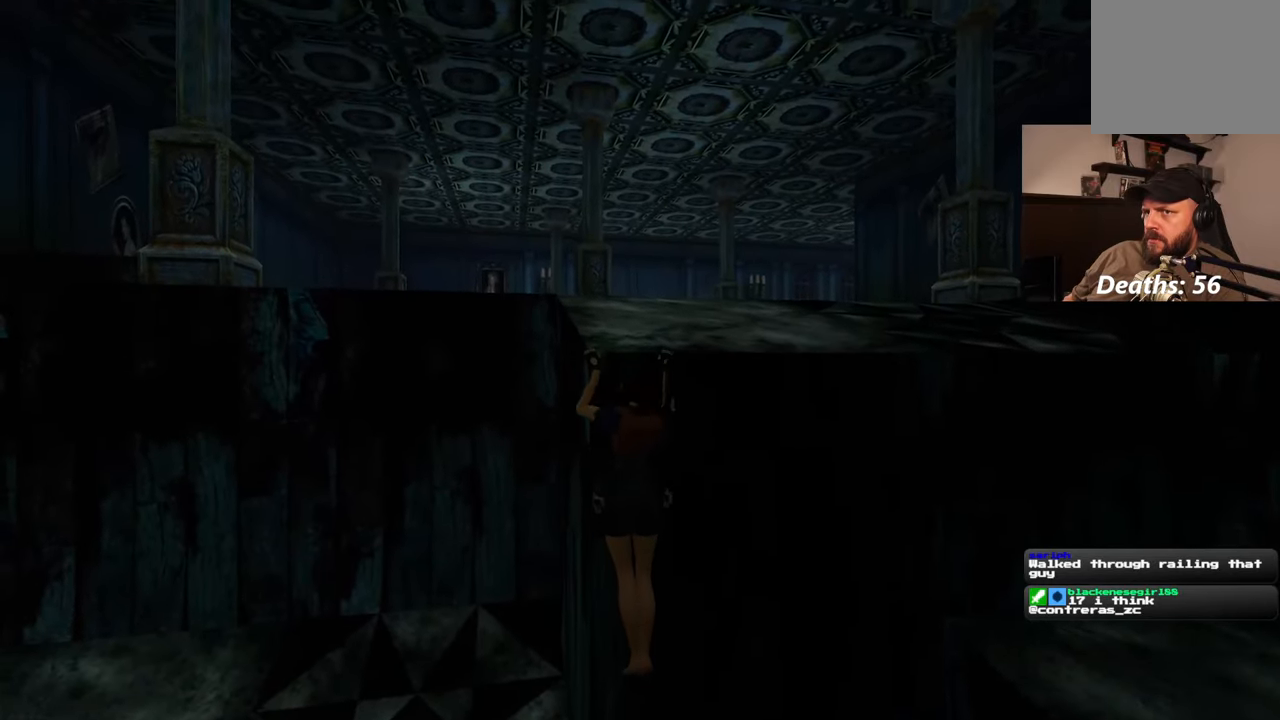
{"dt_ms": 500, "buttons": ["R2"], "left_stick": "center", "right_stick": "center", "events": [[117, "left_stick", "center"], [150, "R2", "down"]]}
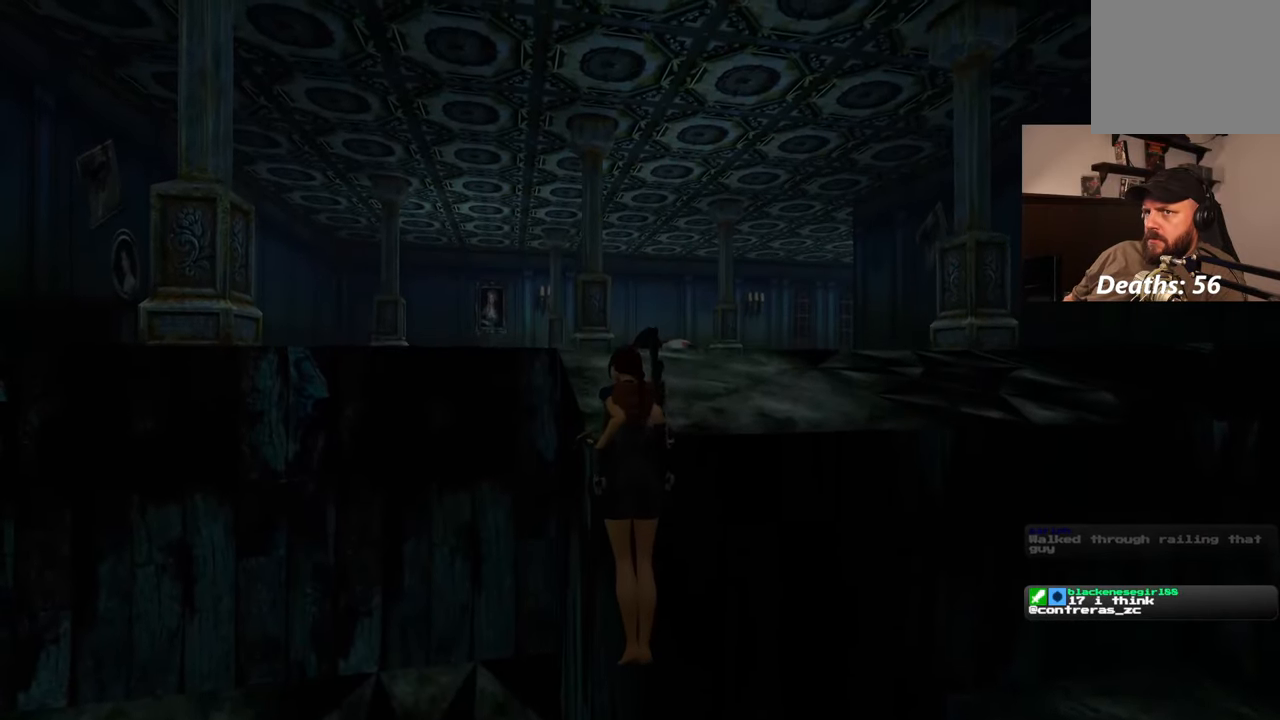
{"dt_ms": 500, "buttons": ["R2"], "left_stick": "center", "right_stick": "center", "events": []}
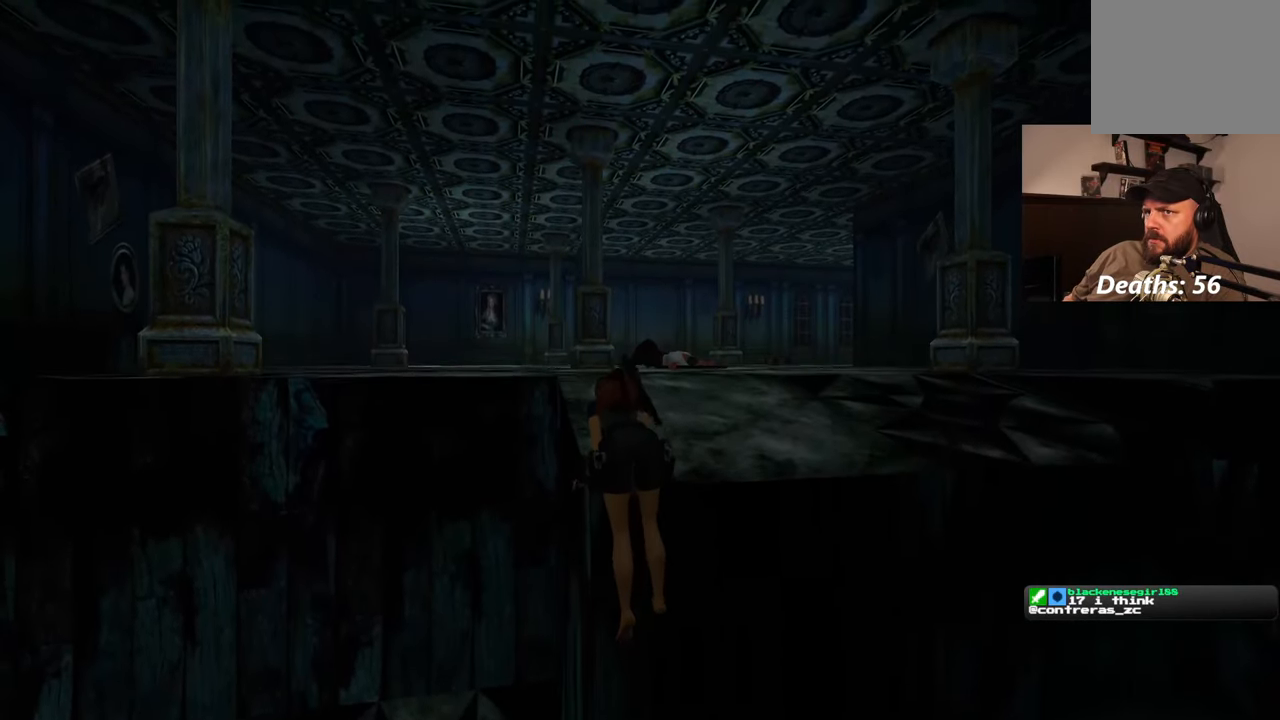
{"dt_ms": 500, "buttons": ["R2"], "left_stick": "center", "right_stick": "center", "events": []}
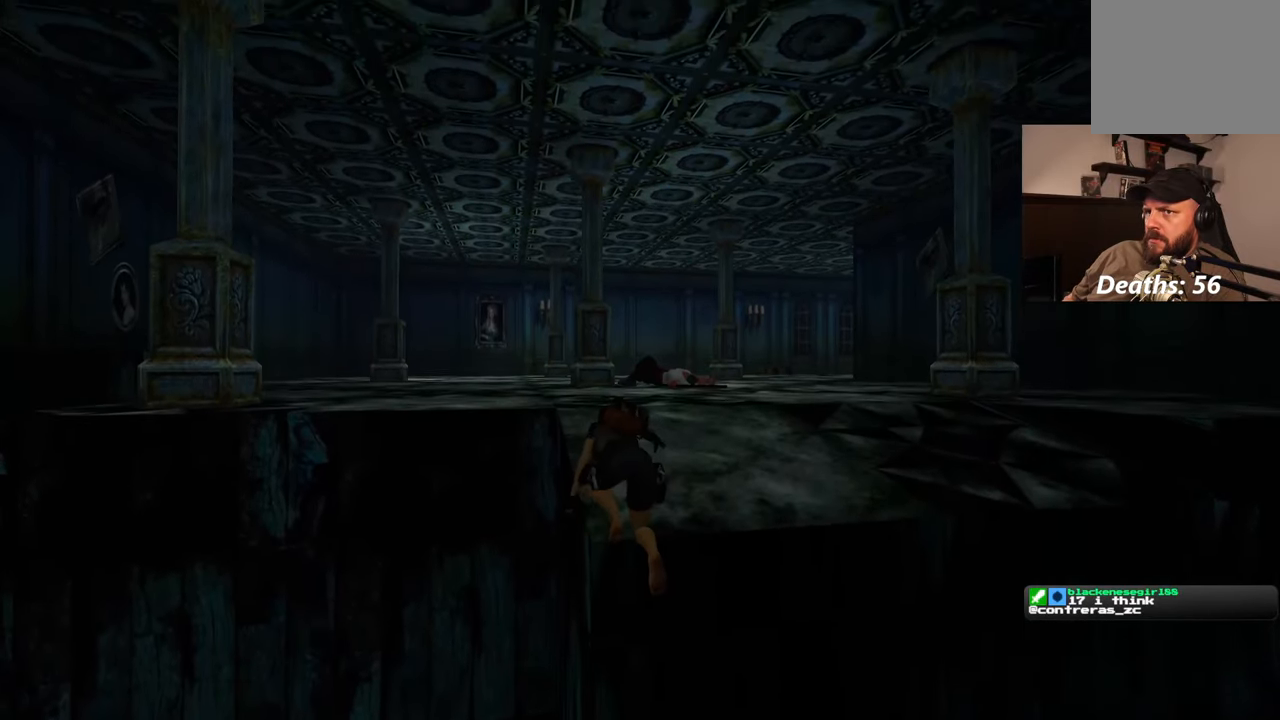
{"dt_ms": 500, "buttons": ["R2"], "left_stick": "center", "right_stick": "center", "events": []}
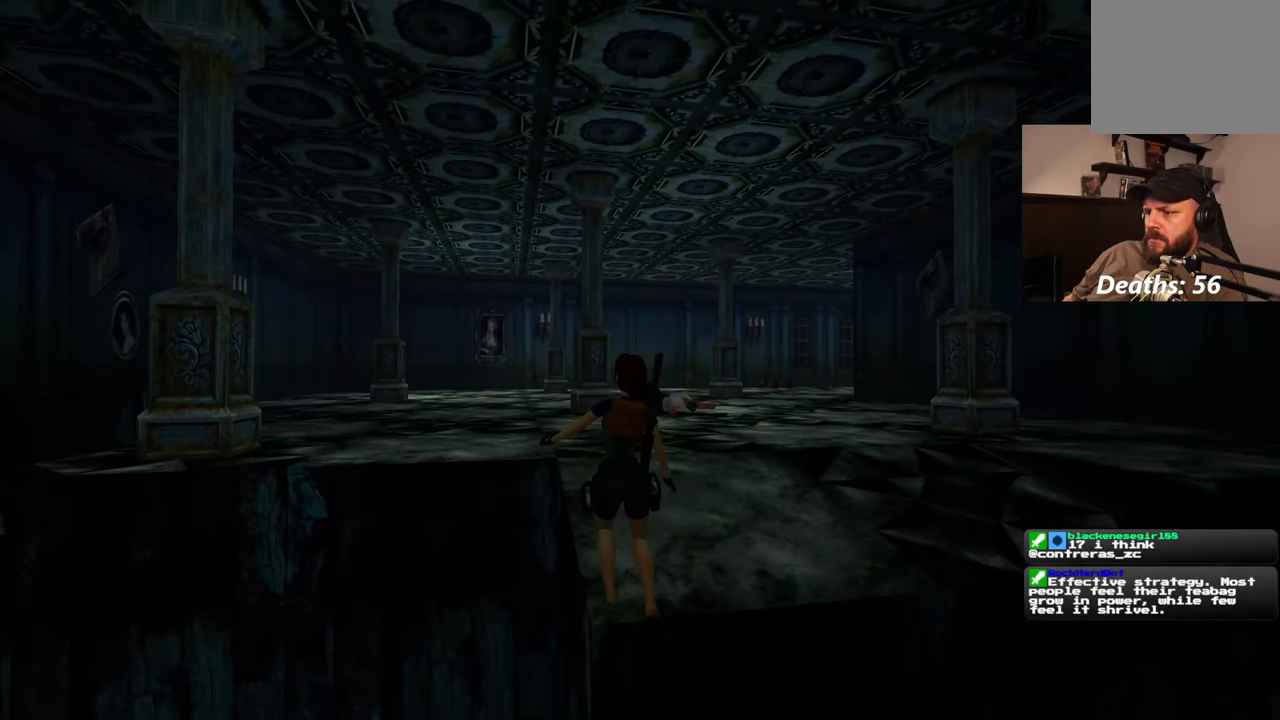
{"dt_ms": 500, "buttons": ["R2"], "left_stick": "center", "right_stick": "center", "events": []}
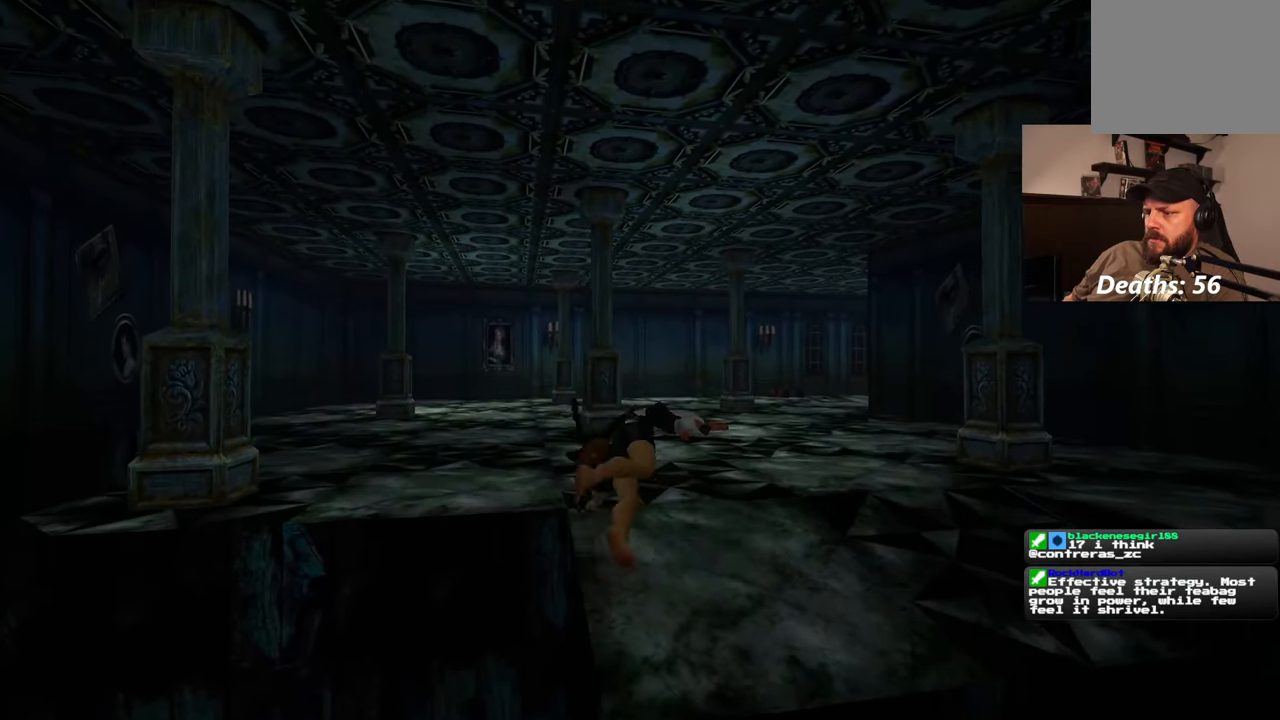
{"dt_ms": 500, "buttons": ["R2"], "left_stick": "center", "right_stick": "center", "events": []}
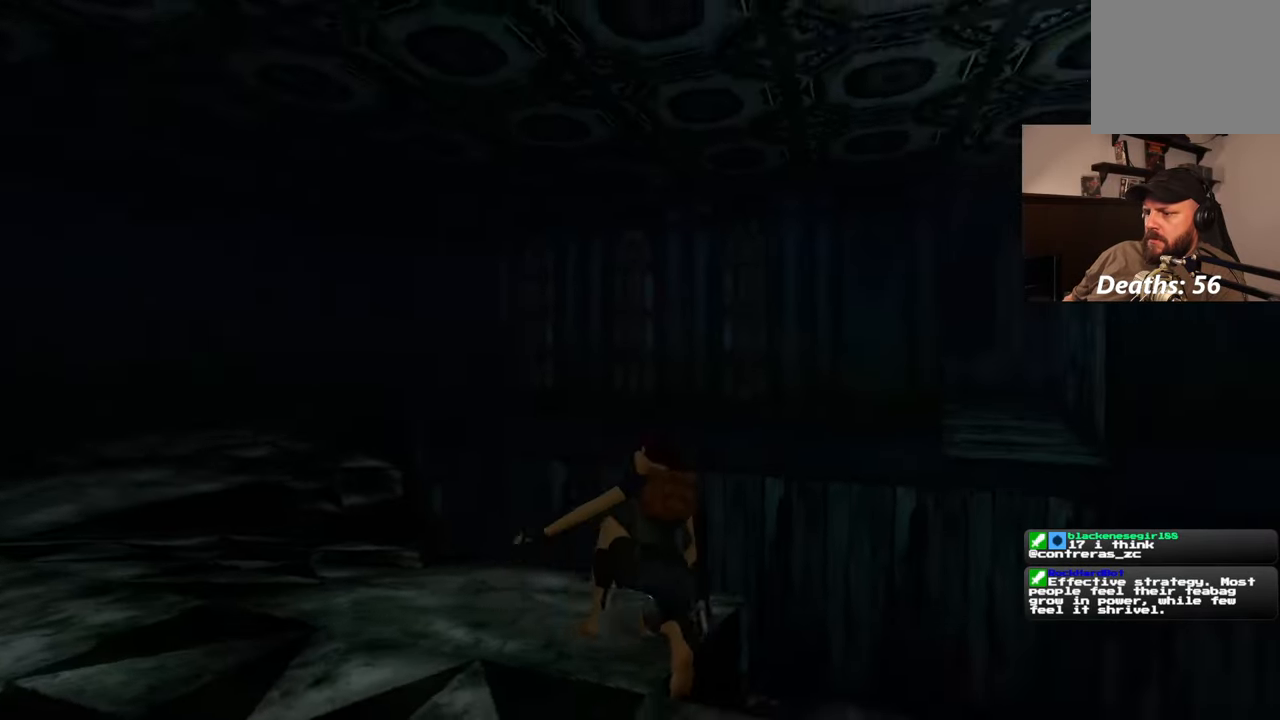
{"dt_ms": 1000, "buttons": ["SQUARE"], "left_stick": "center", "right_stick": "center"}
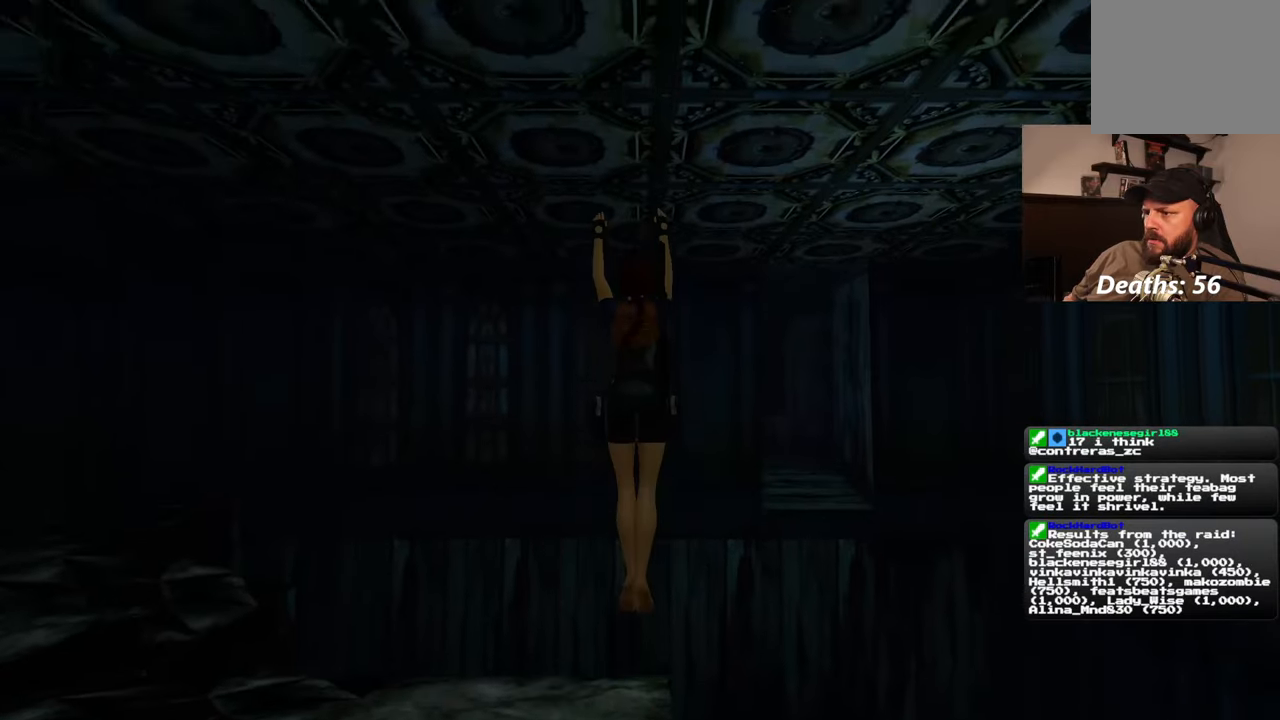
{"dt_ms": 500, "buttons": ["SQUARE"], "left_stick": "center", "right_stick": "center", "events": [[217, "R2", "down"], [433, "R2", "up"]]}
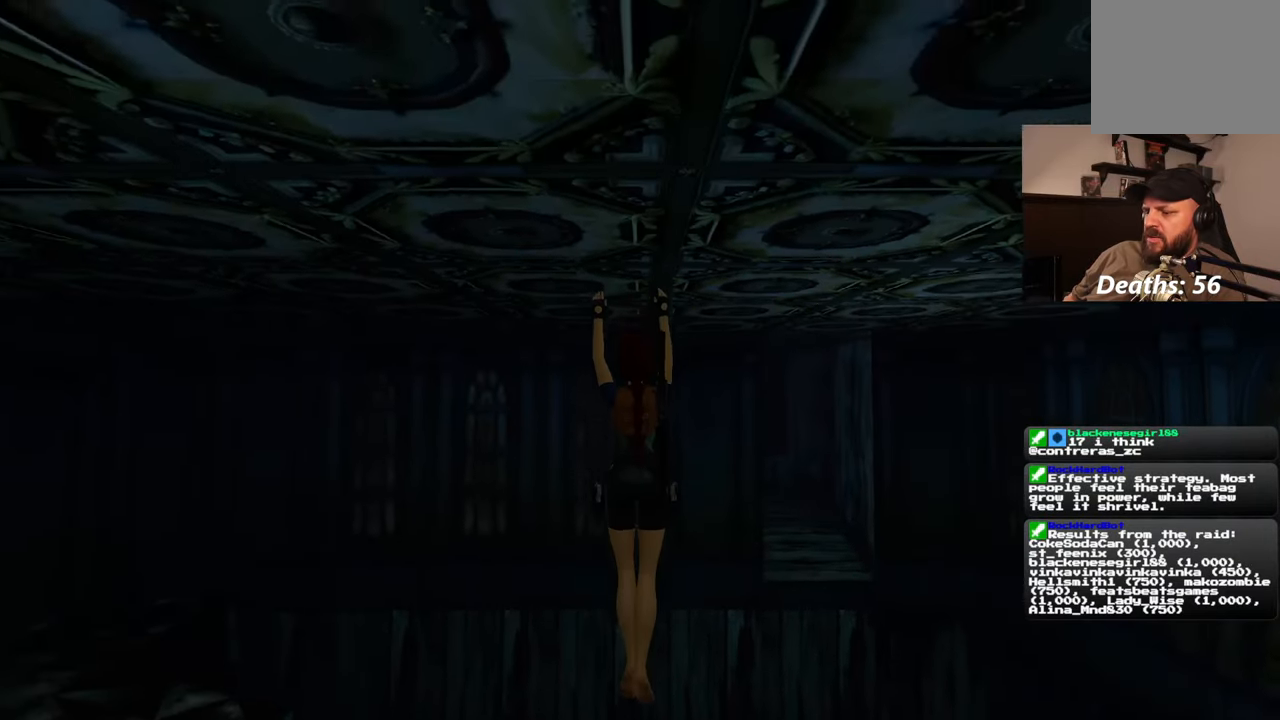
{"dt_ms": 500, "buttons": ["R2"], "left_stick": "center", "right_stick": "center", "events": [[83, "R2", "down"], [233, "R2", "up"], [350, "R2", "down"], [400, "SQUARE", "up"]]}
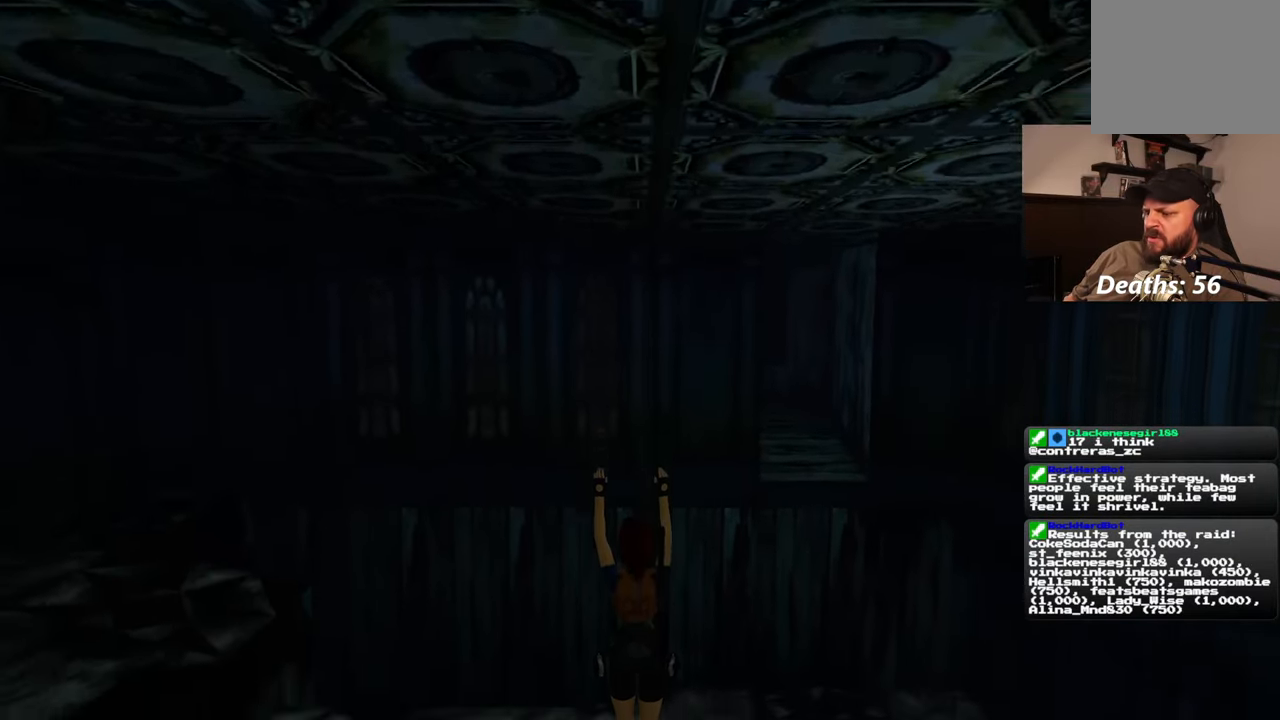
{"dt_ms": 500, "buttons": ["R2"], "left_stick": "center", "right_stick": "center", "events": []}
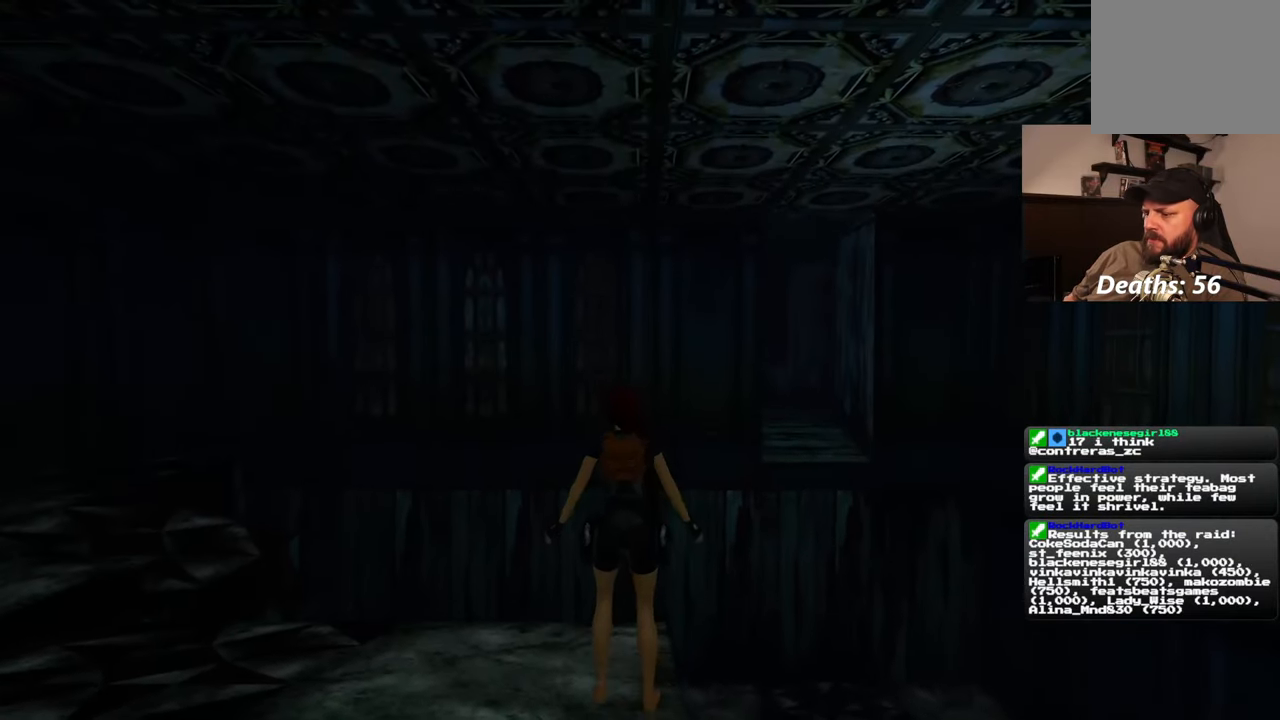
{"dt_ms": 500, "buttons": ["SQUARE"], "left_stick": "up", "right_stick": "center", "events": [[333, "left_stick", "up"], [433, "SQUARE", "down"], [450, "R2", "up"]]}
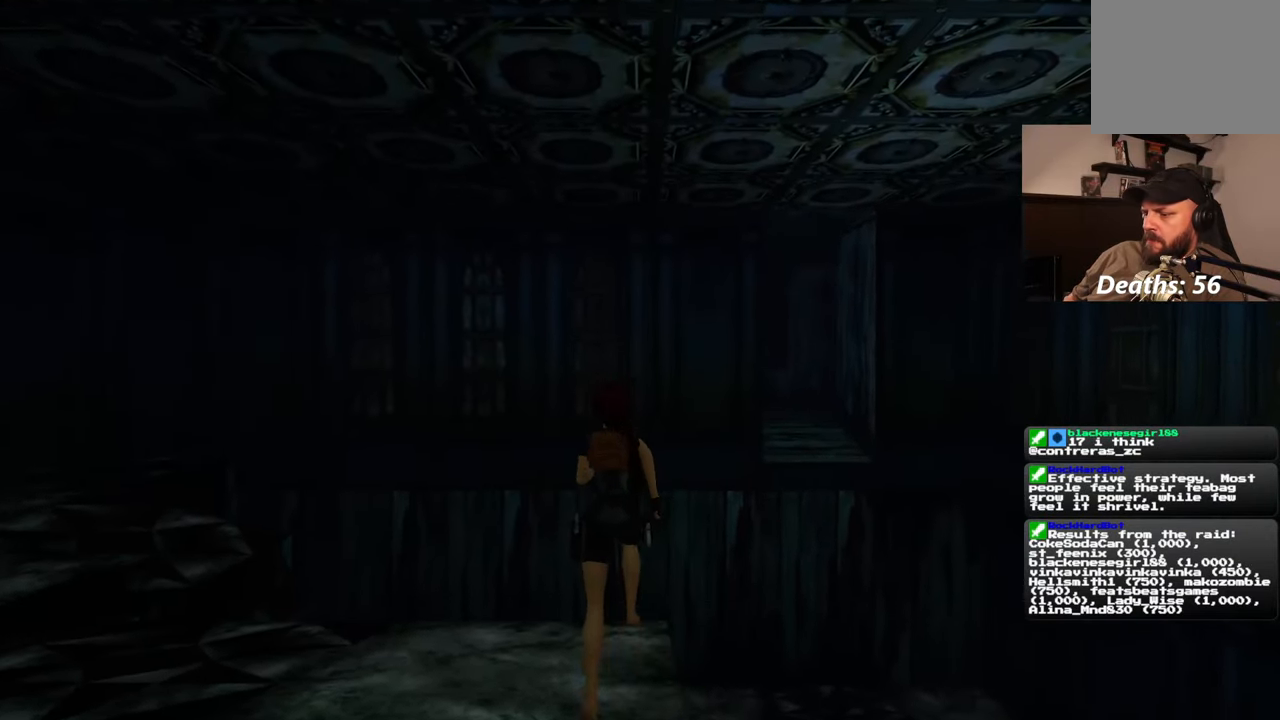
{"dt_ms": 500, "buttons": ["SQUARE"], "left_stick": "up-right", "right_stick": "center", "events": [[33, "R2", "down"], [133, "R2", "up"], [383, "R2", "down"], [417, "left_stick", "up-right"], [500, "R2", "up"]]}
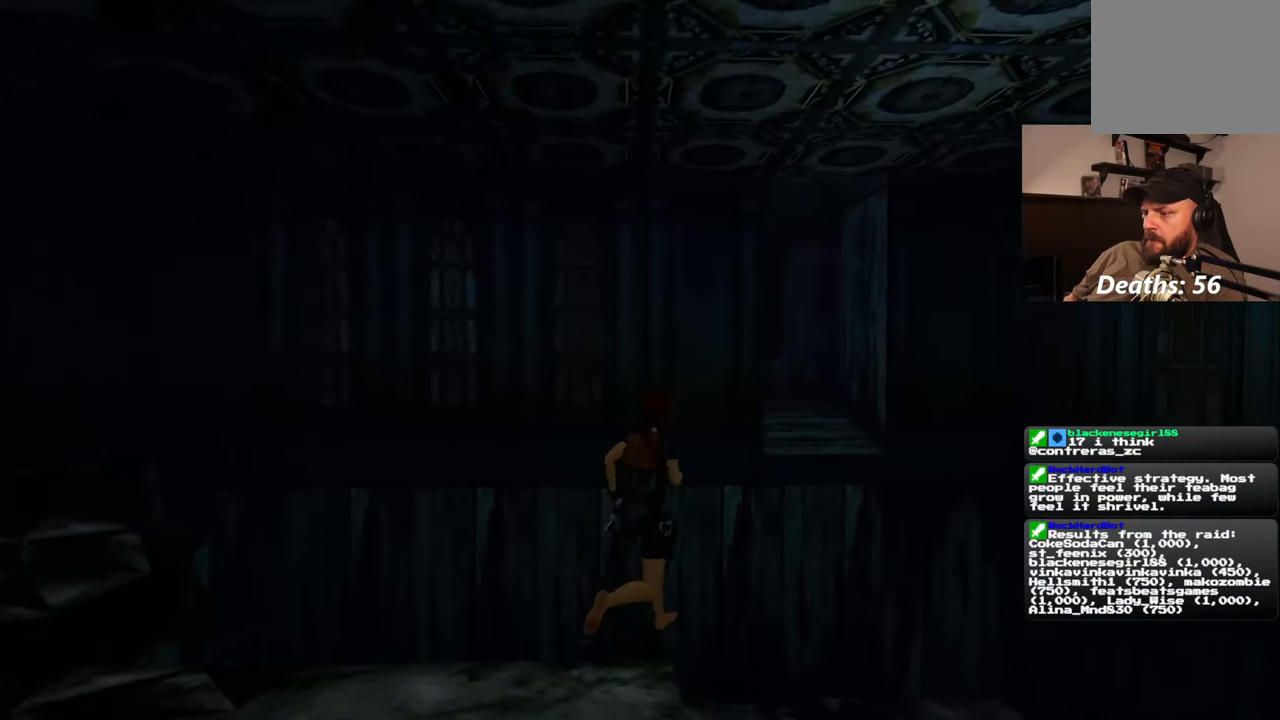
{"dt_ms": 500, "buttons": ["SQUARE"], "left_stick": "up", "right_stick": "center", "events": [[67, "left_stick", "up"], [150, "R2", "down"], [467, "R2", "up"]]}